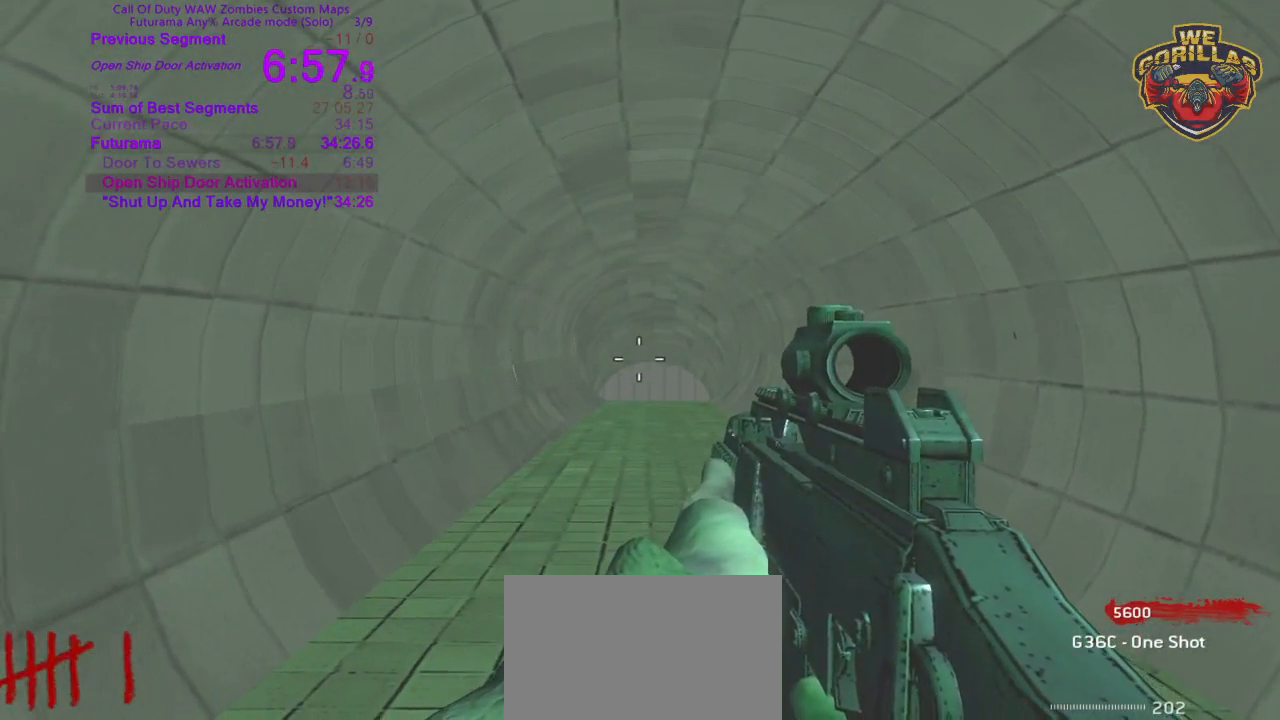
Gameplay with a controller (PlayStation layout); each line is a JSON object with the inputs held at the frame after it. "events" lists button and stick changes between this image and that frame as [ms after this image, input, new state], when the widget could be followed in between. Not read: HOME L3 R1 R3 SELECT SQUARE START.
{"buttons": [], "left_stick": "center", "right_stick": "center", "events": [[383, "right_stick", "down"], [500, "right_stick", "center"]]}
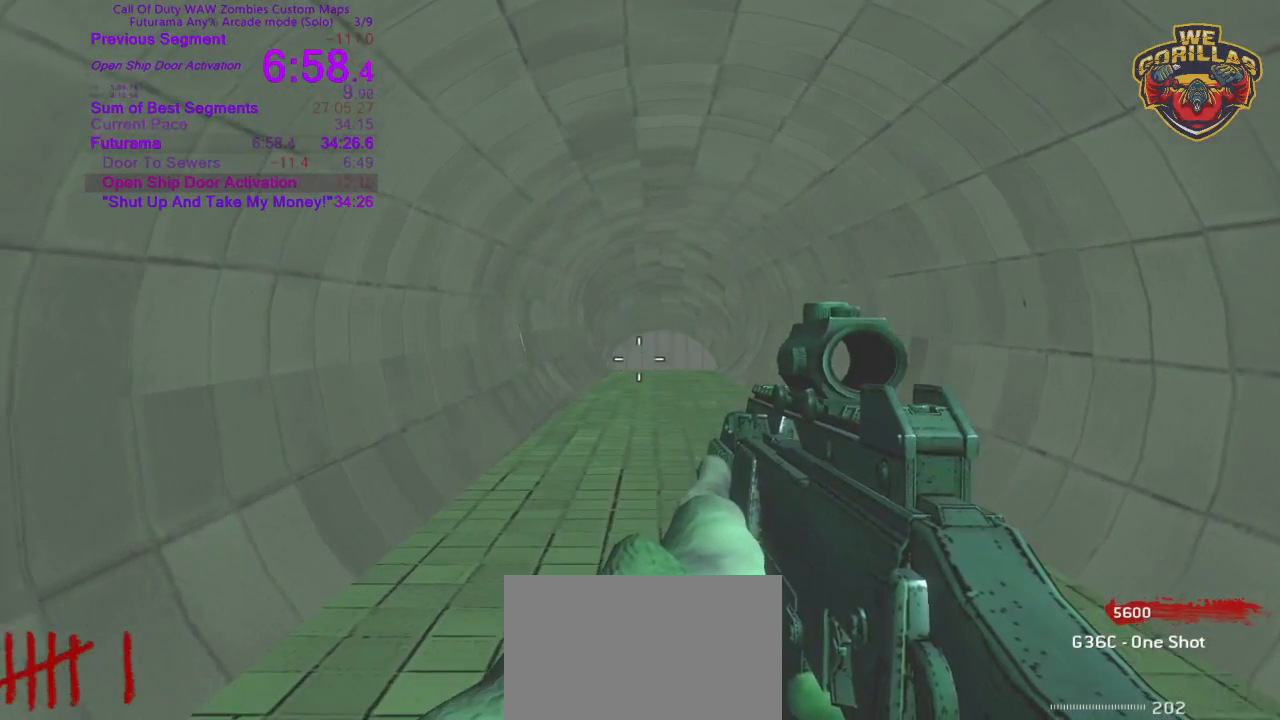
{"buttons": [], "left_stick": "center", "right_stick": "center", "events": []}
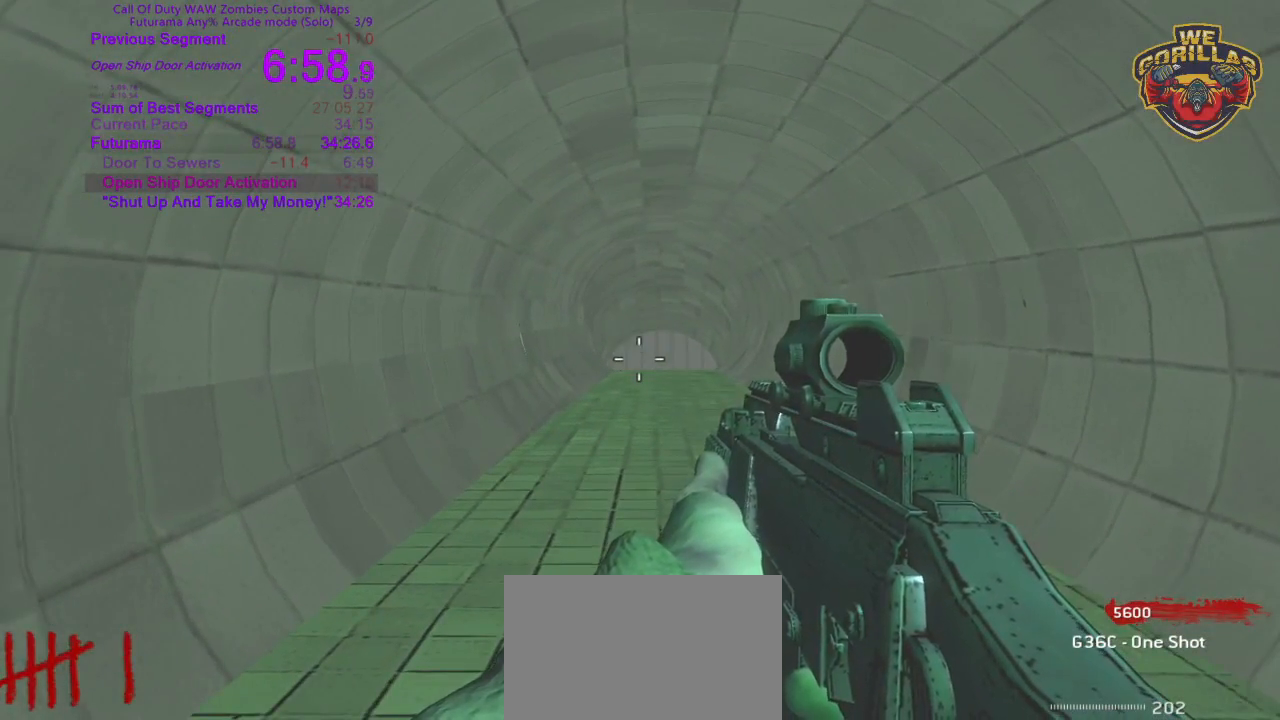
{"buttons": [], "left_stick": "center", "right_stick": "center", "events": [[200, "left_stick", "up"], [200, "right_stick", "up"], [300, "right_stick", "center"], [350, "left_stick", "center"]]}
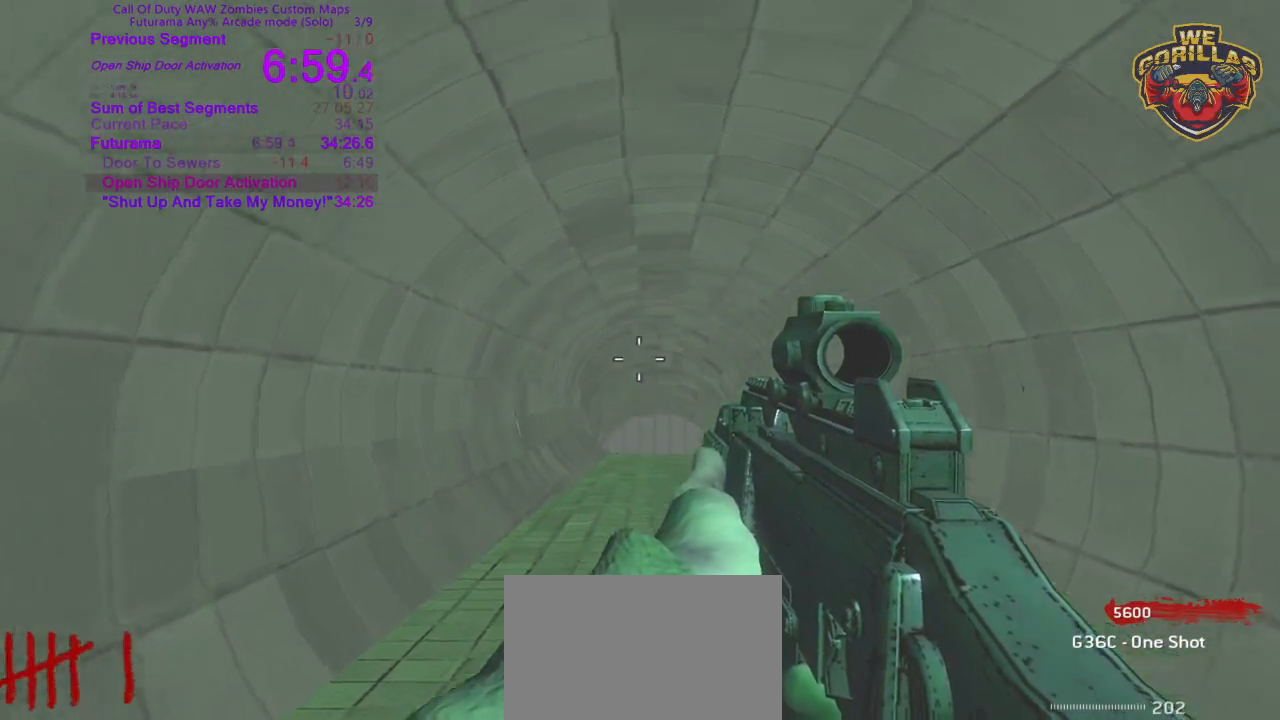
{"buttons": [], "left_stick": "up", "right_stick": "center", "events": [[33, "right_stick", "up"], [117, "right_stick", "center"], [333, "left_stick", "up"]]}
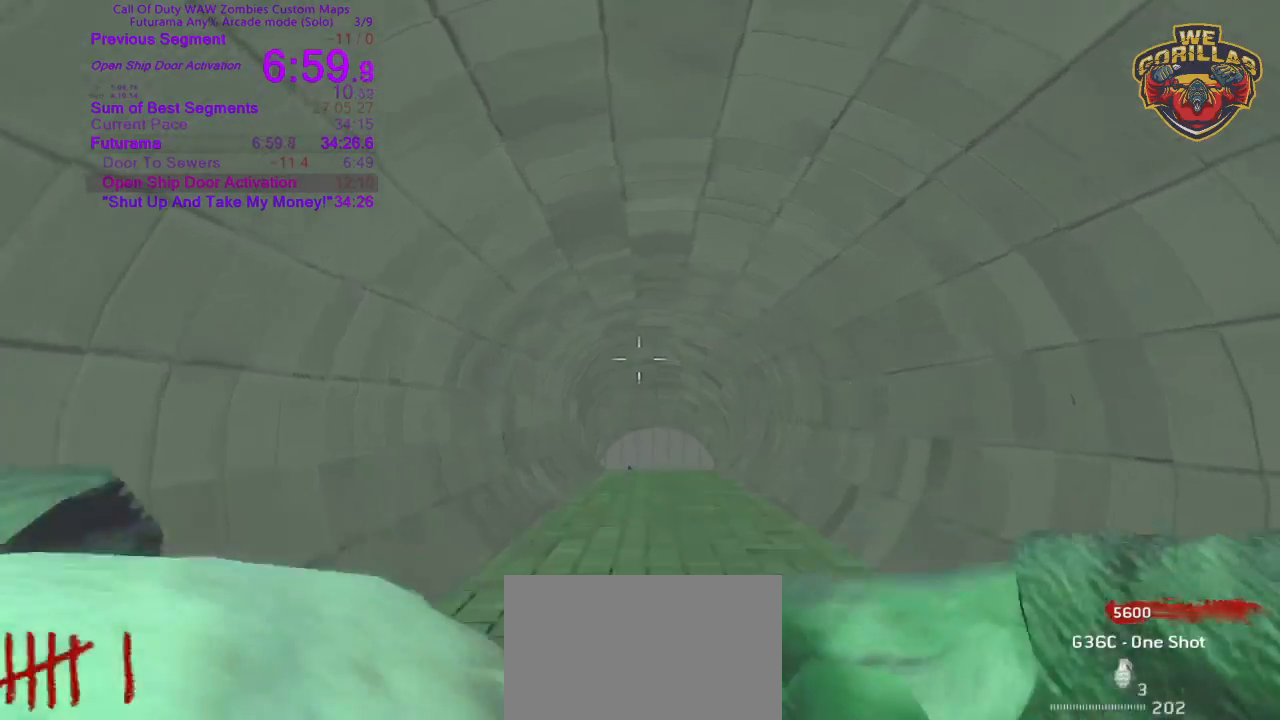
{"buttons": [], "left_stick": "up", "right_stick": "center"}
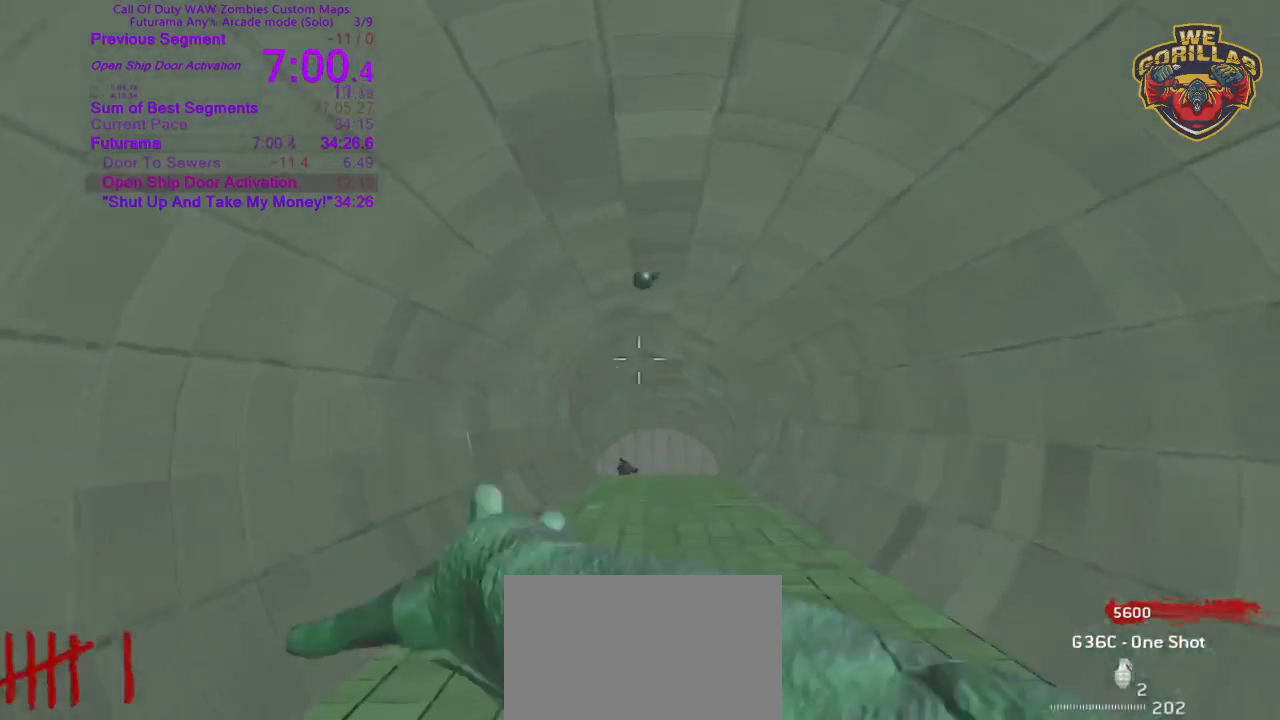
{"buttons": [], "left_stick": "center", "right_stick": "center", "events": [[400, "left_stick", "center"]]}